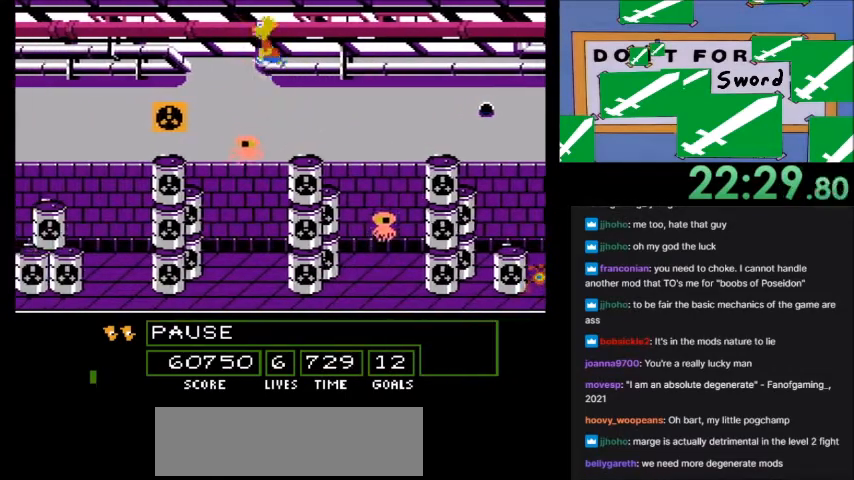
Gameplay with a controller (Nintendo layout); each line is a JSON object with the inputs held at the frame after it. "events" lists button and stick changes between this image and that frame as [ms after this image, input, new state], when the widget could be followed in between. Not read: L3 R3.
{"buttons": [], "events": [[100, "DPAD_LEFT", "up"], [201, "A", "up"], [201, "B", "up"]]}
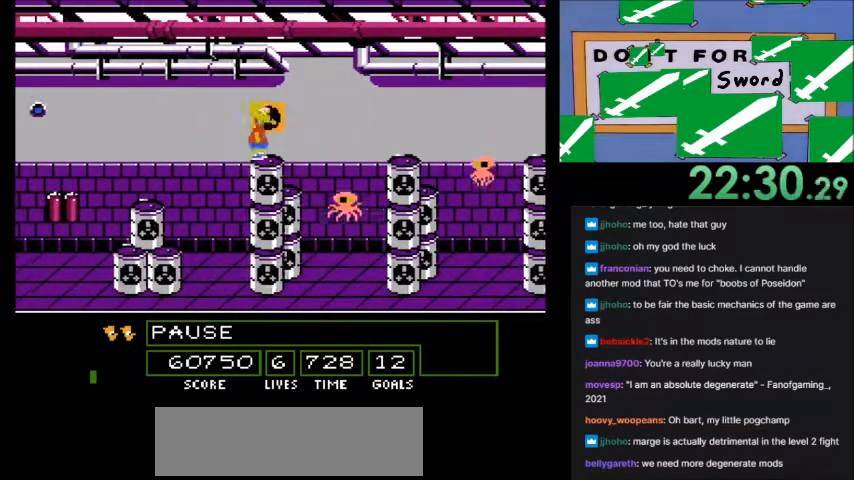
{"buttons": ["DPAD_LEFT"], "events": [[200, "DPAD_LEFT", "down"]]}
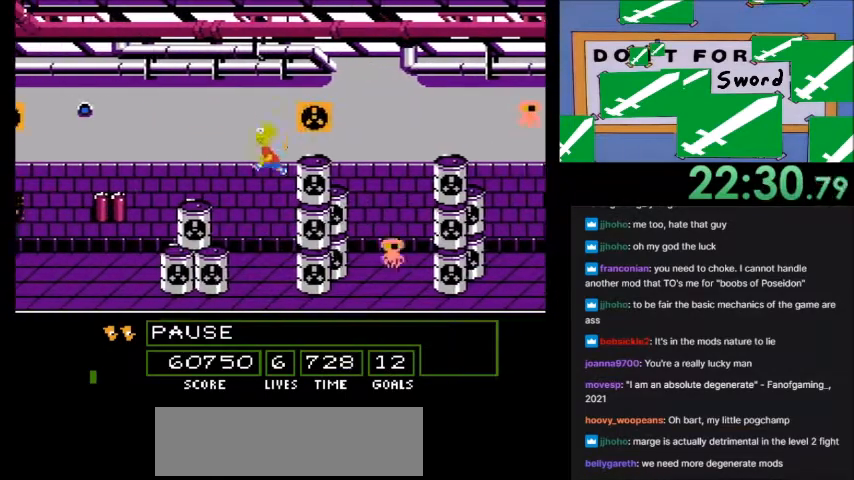
{"buttons": ["A", "DPAD_LEFT"], "events": [[334, "A", "down"]]}
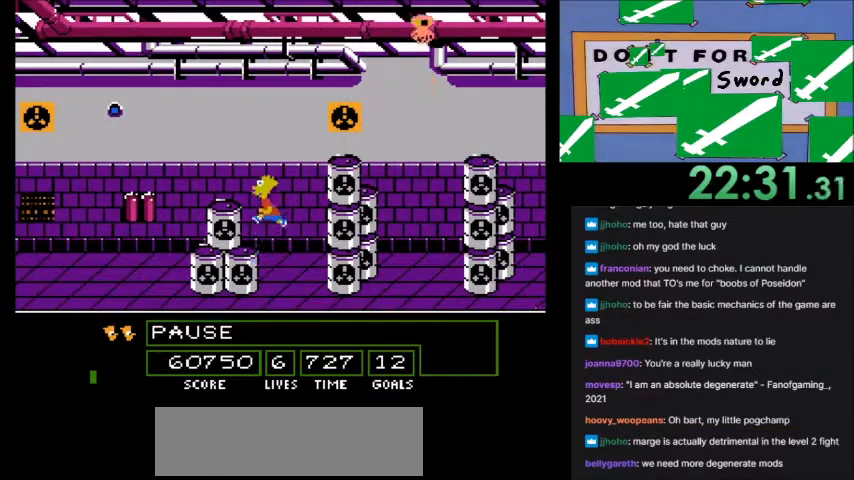
{"buttons": ["A", "B", "DPAD_LEFT"], "events": [[100, "B", "down"]]}
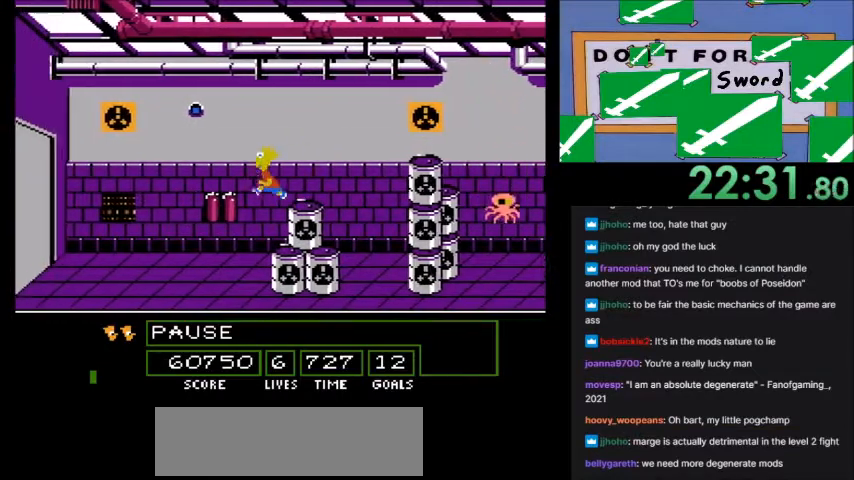
{"buttons": ["DPAD_LEFT"], "events": [[67, "B", "up"], [100, "A", "up"]]}
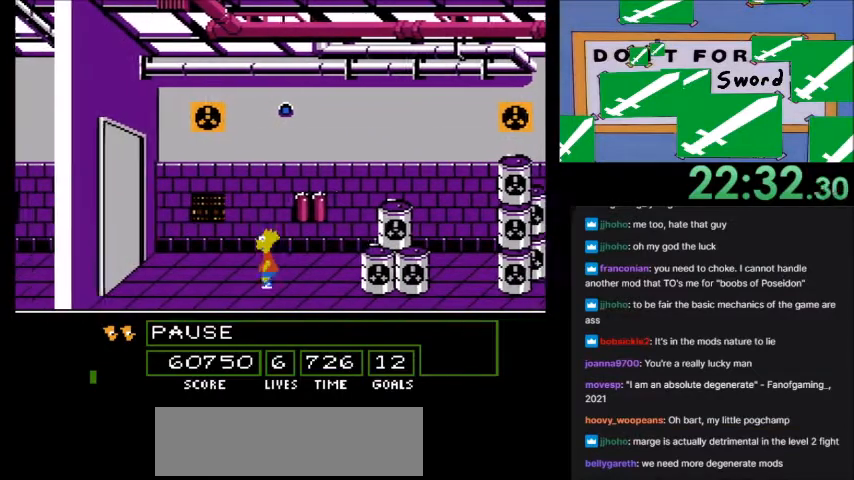
{"buttons": ["B"], "events": [[467, "B", "down"], [467, "DPAD_LEFT", "up"]]}
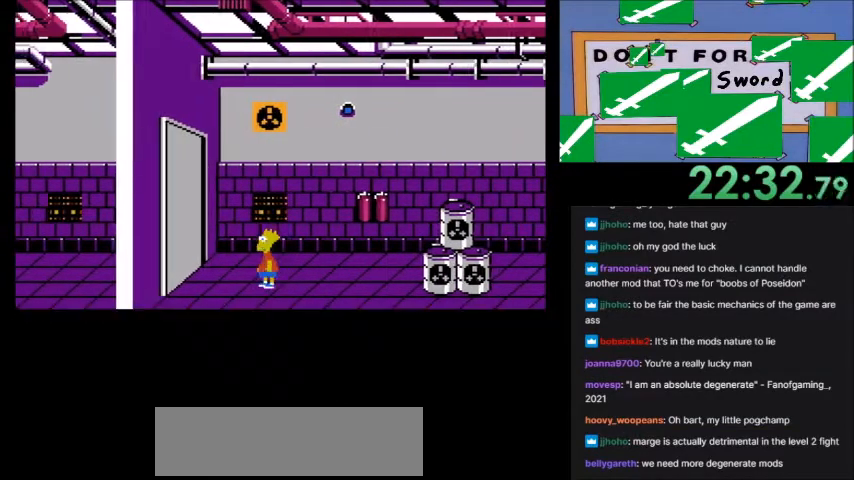
{"buttons": [], "events": [[100, "B", "up"]]}
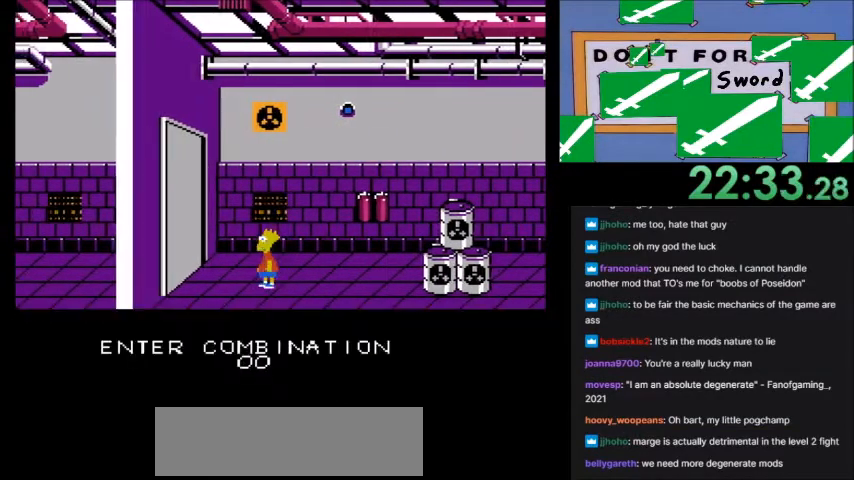
{"buttons": [], "events": []}
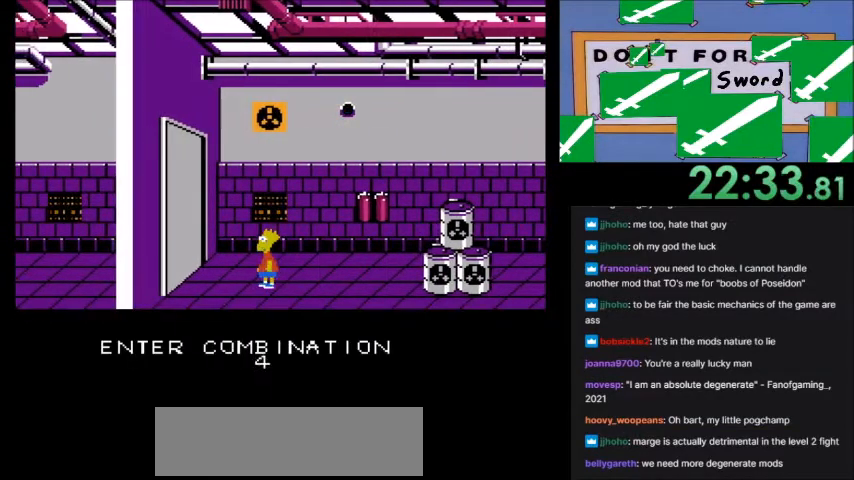
{"buttons": [], "events": []}
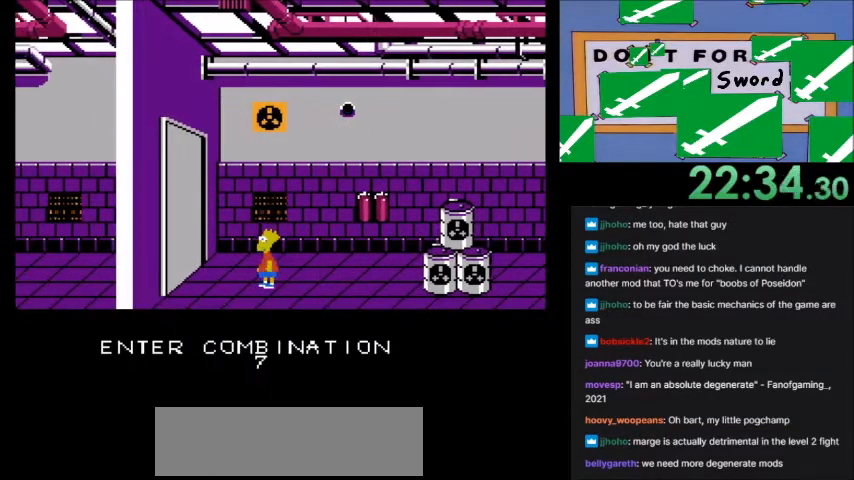
{"buttons": [], "events": []}
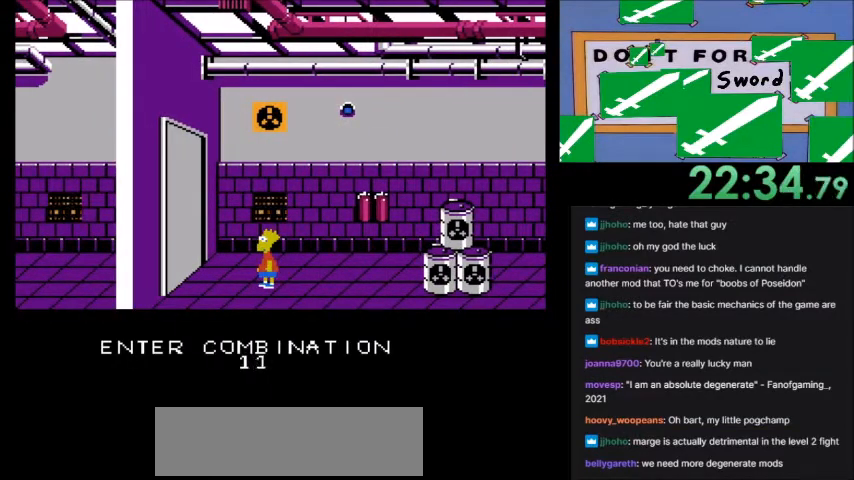
{"buttons": ["DPAD_UP"], "events": [[434, "DPAD_UP", "down"]]}
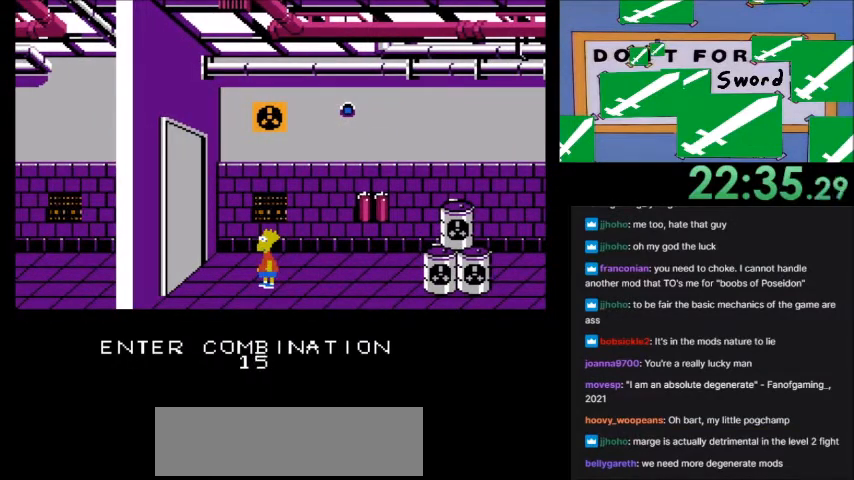
{"buttons": ["DPAD_UP"], "events": []}
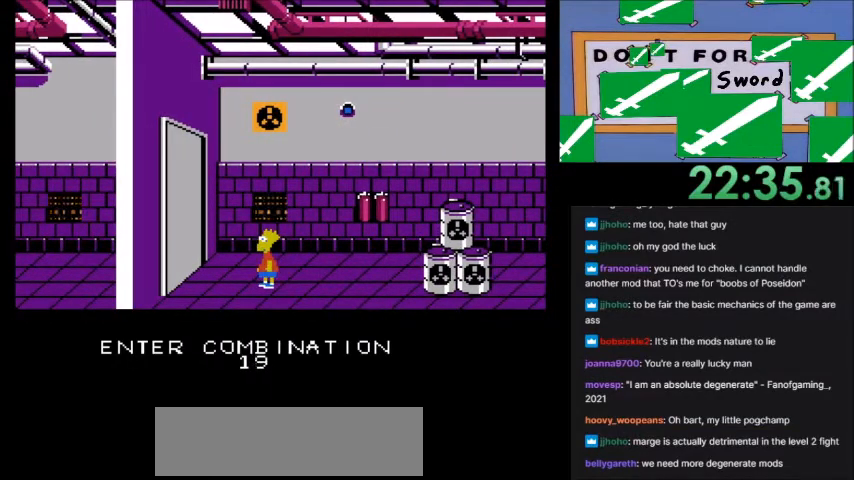
{"buttons": [], "events": [[267, "DPAD_UP", "up"]]}
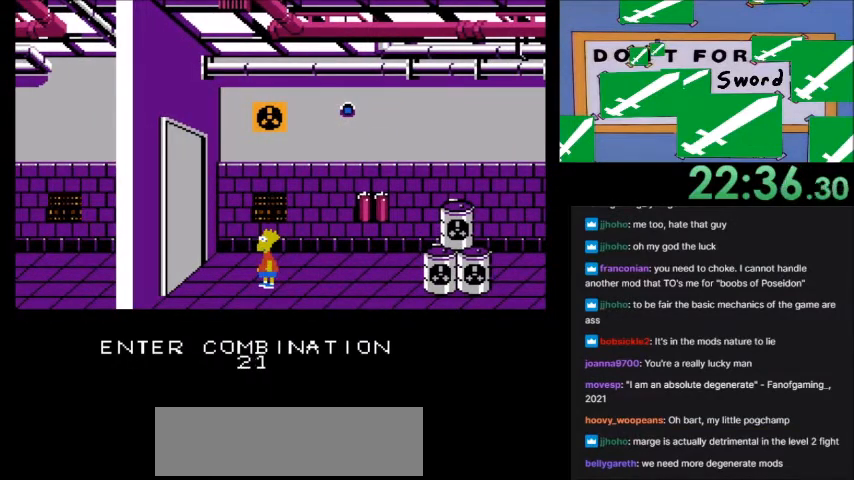
{"buttons": [], "events": [[334, "B", "down"], [400, "B", "up"]]}
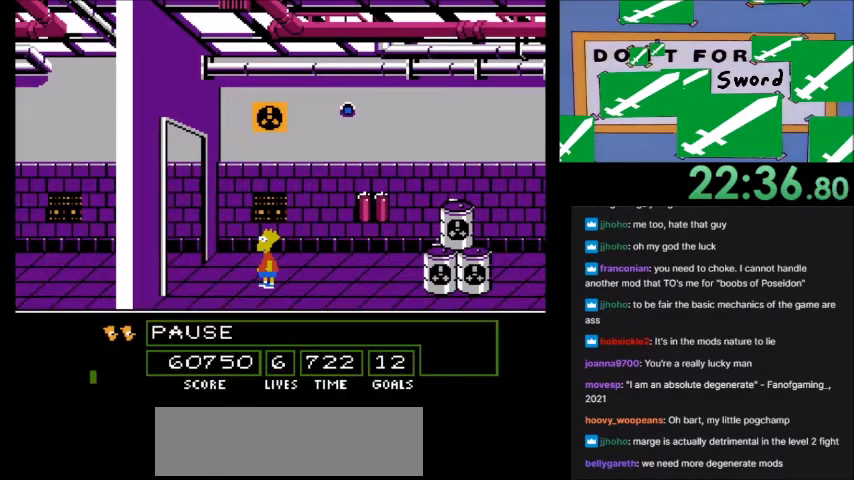
{"buttons": ["A", "B", "DPAD_LEFT"], "events": [[34, "DPAD_LEFT", "down"], [367, "A", "down"], [367, "B", "down"]]}
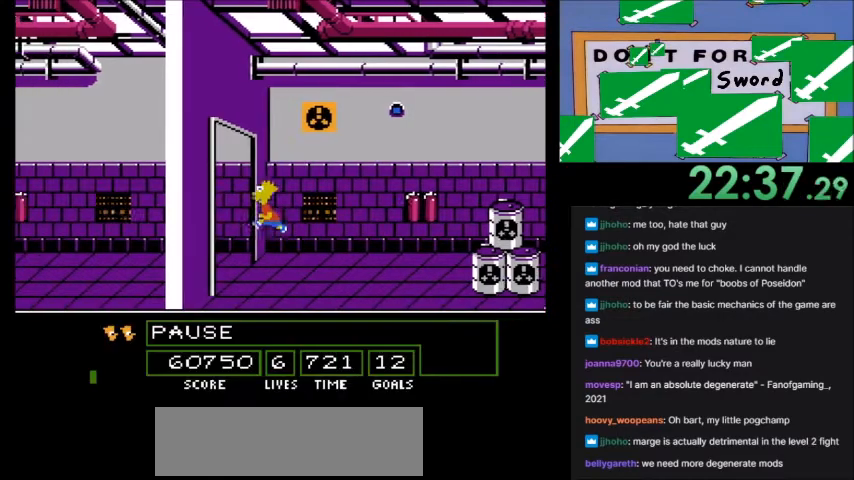
{"buttons": ["A", "B", "DPAD_LEFT"], "events": []}
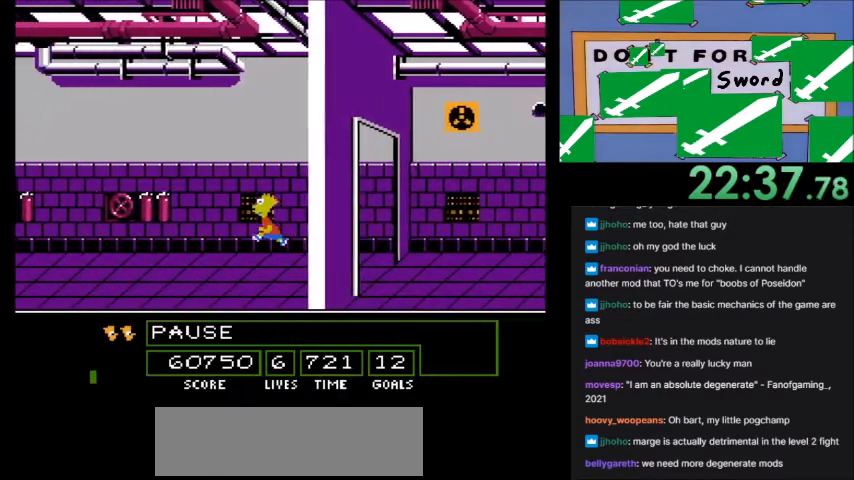
{"buttons": ["A", "B", "DPAD_LEFT"], "events": []}
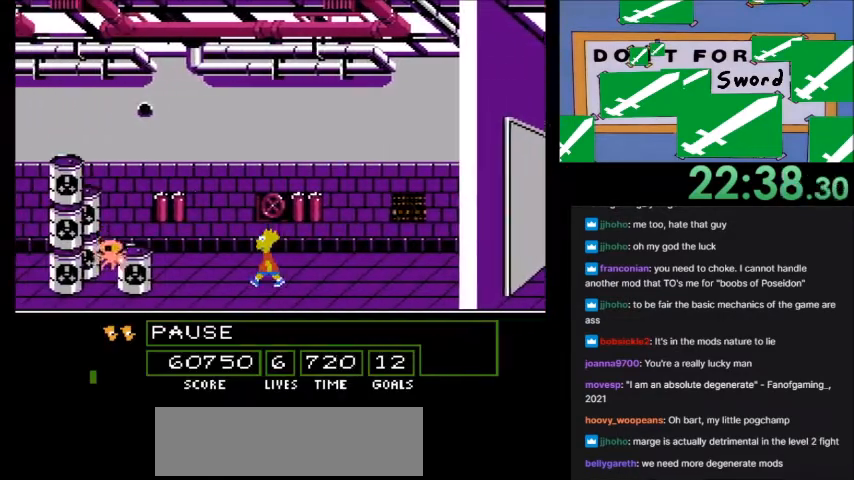
{"buttons": ["DPAD_LEFT"], "events": [[67, "A", "up"], [67, "B", "up"]]}
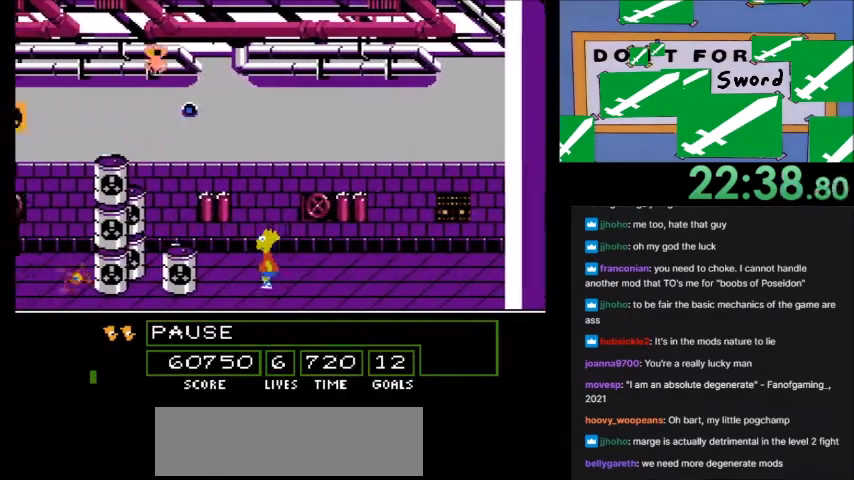
{"buttons": [], "events": [[301, "DPAD_LEFT", "up"]]}
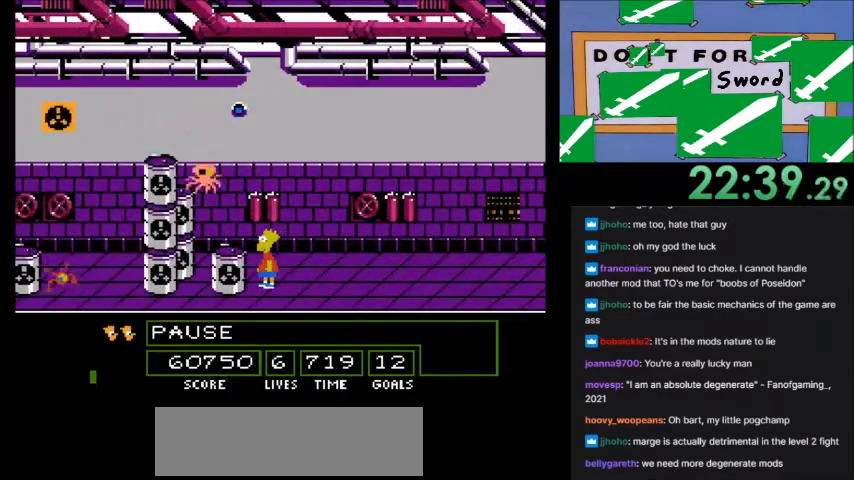
{"buttons": ["DPAD_LEFT"]}